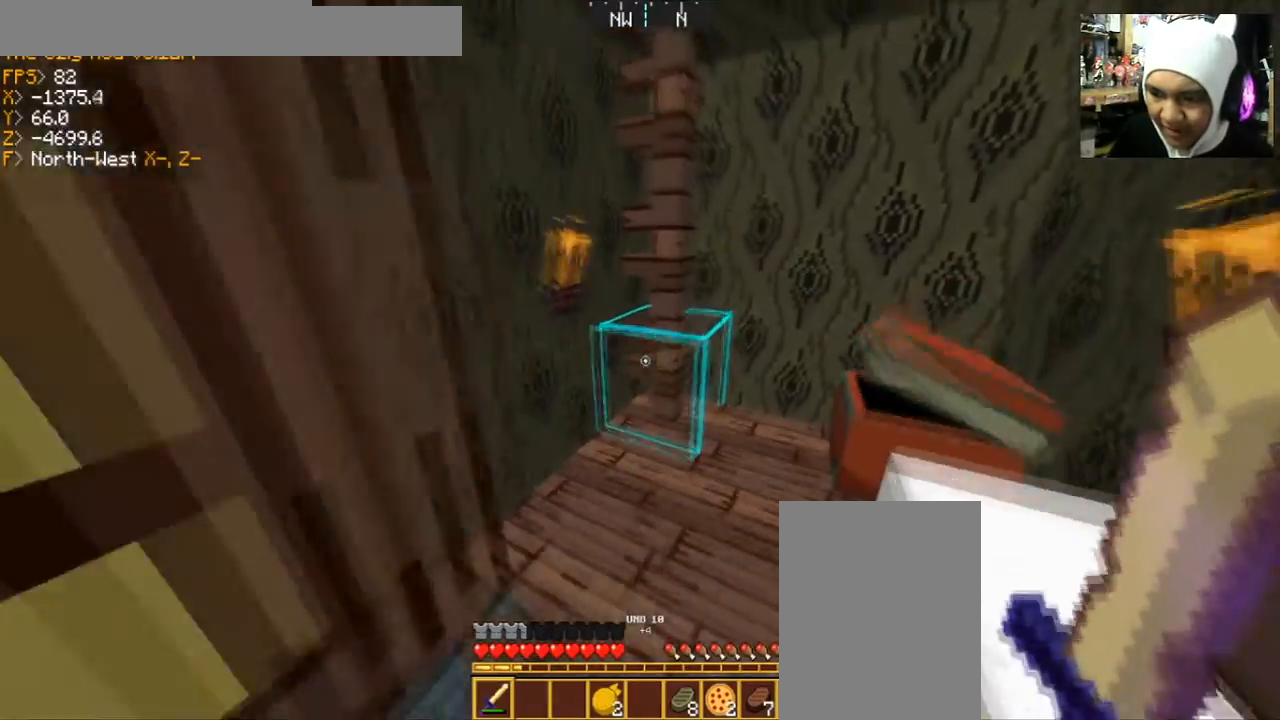
Gameplay with keyboard and mouse; each line is a JSON object with the keys and mouse buttons held at the frame after it. "events" lists presses ("down") and releases ("up") of "a", "d", "s", "space", "w", "mouse_left" and "mouse_right" between this image and that frame as [ms after this image, input, new state], when the widget could be followed in between. "mouse_left", "mouse_right" = the "left", "right" buttons of the "mouse" list. No other keys are recorded. Fast repeated clicks can show as one long hold. Mouse movement is not recorded.
{"keys": ["a", "s"], "mouse": [], "events": [[234, "a", "up"], [234, "s", "up"], [334, "mouse_right", "down"], [434, "a", "down"], [434, "mouse_right", "up"], [434, "s", "down"]]}
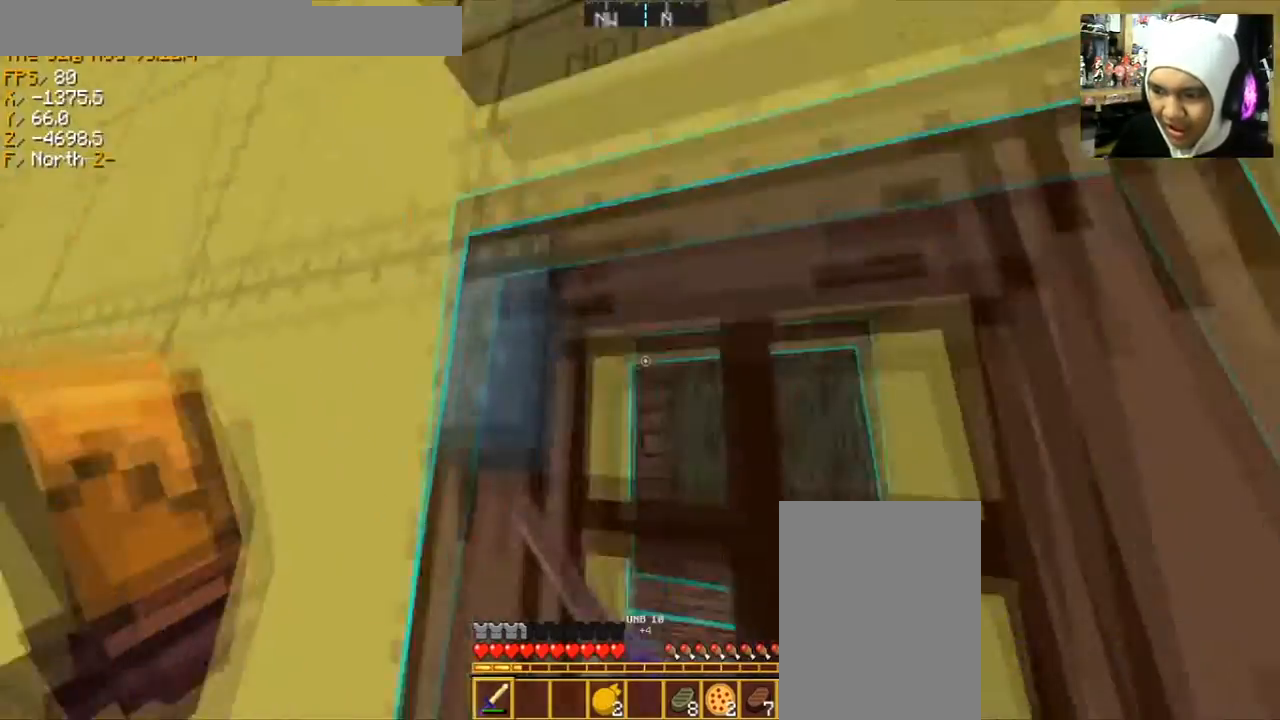
{"keys": [], "mouse": [], "events": [[100, "a", "up"], [200, "d", "down"], [300, "s", "up"], [367, "d", "up"]]}
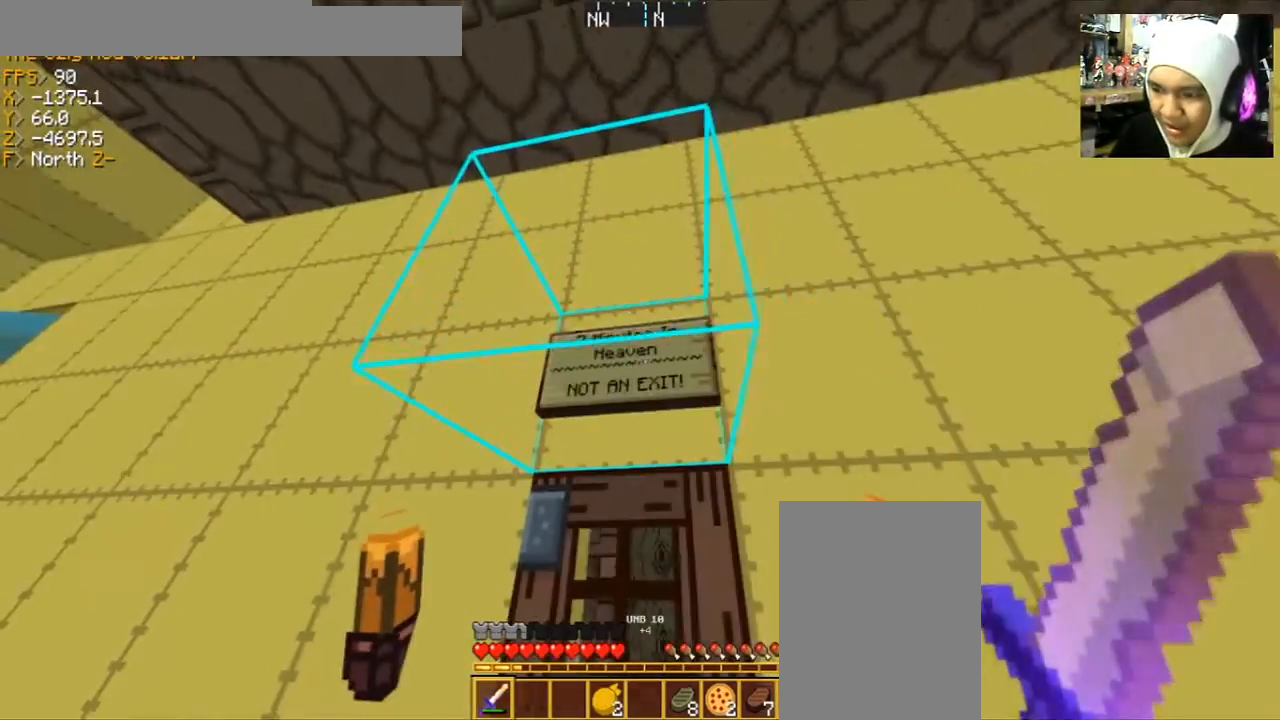
{"keys": [], "mouse": [], "events": []}
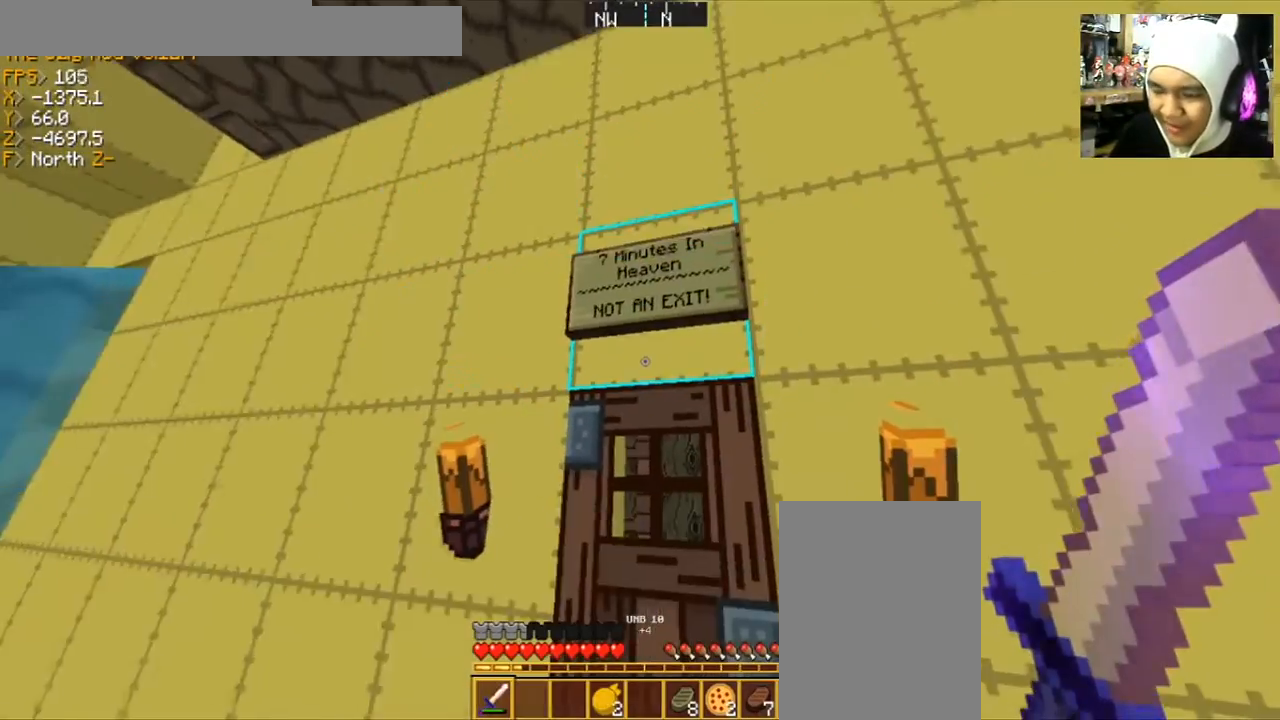
{"keys": [], "mouse": [], "events": []}
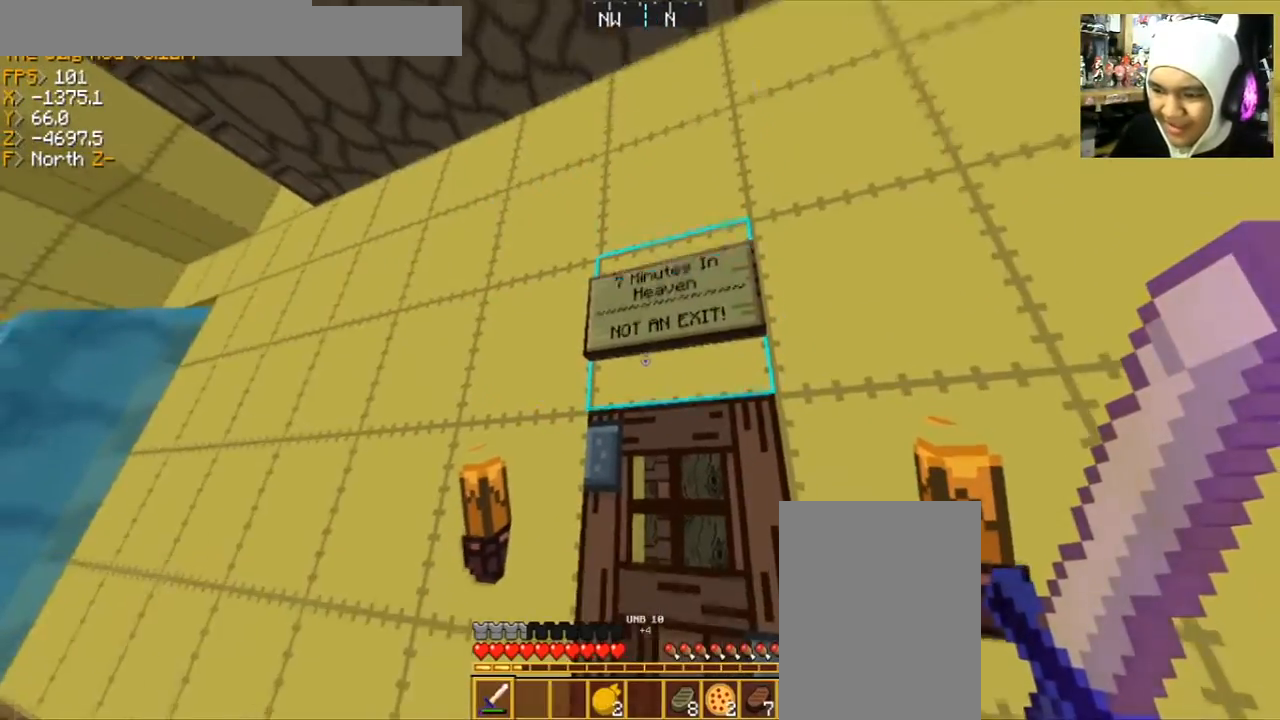
{"keys": [], "mouse": [], "events": []}
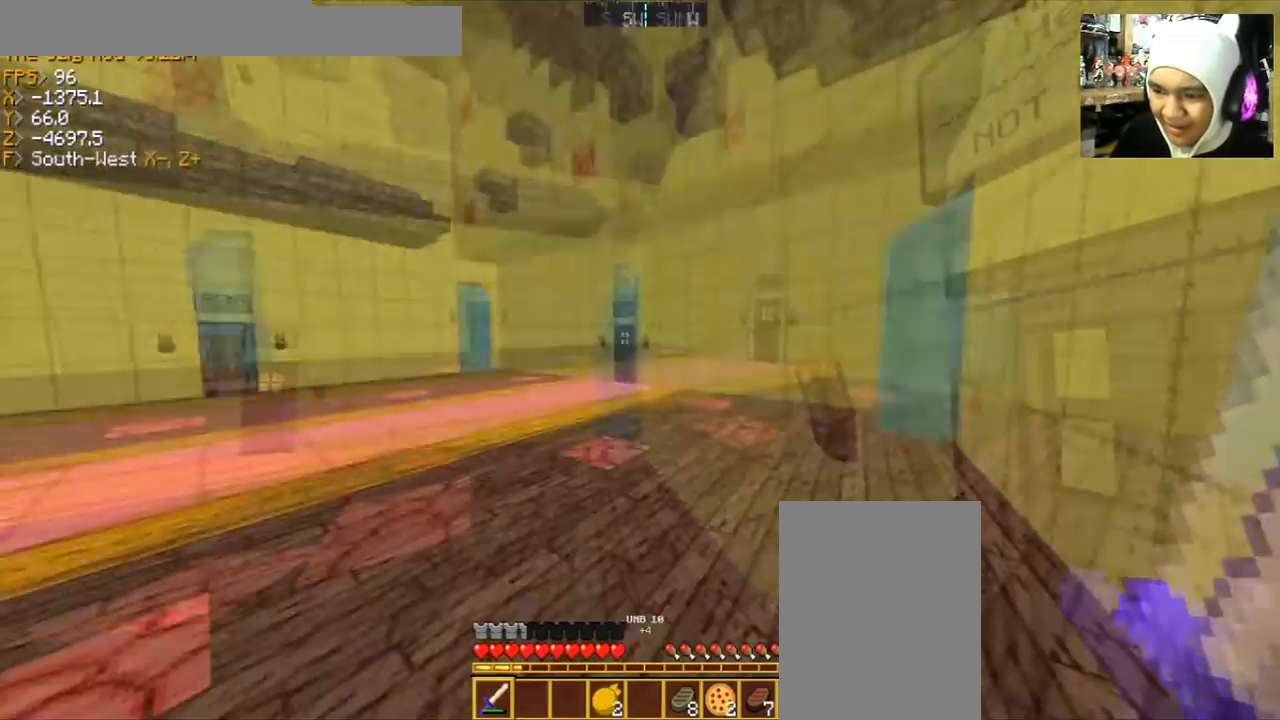
{"keys": [], "mouse": [], "events": []}
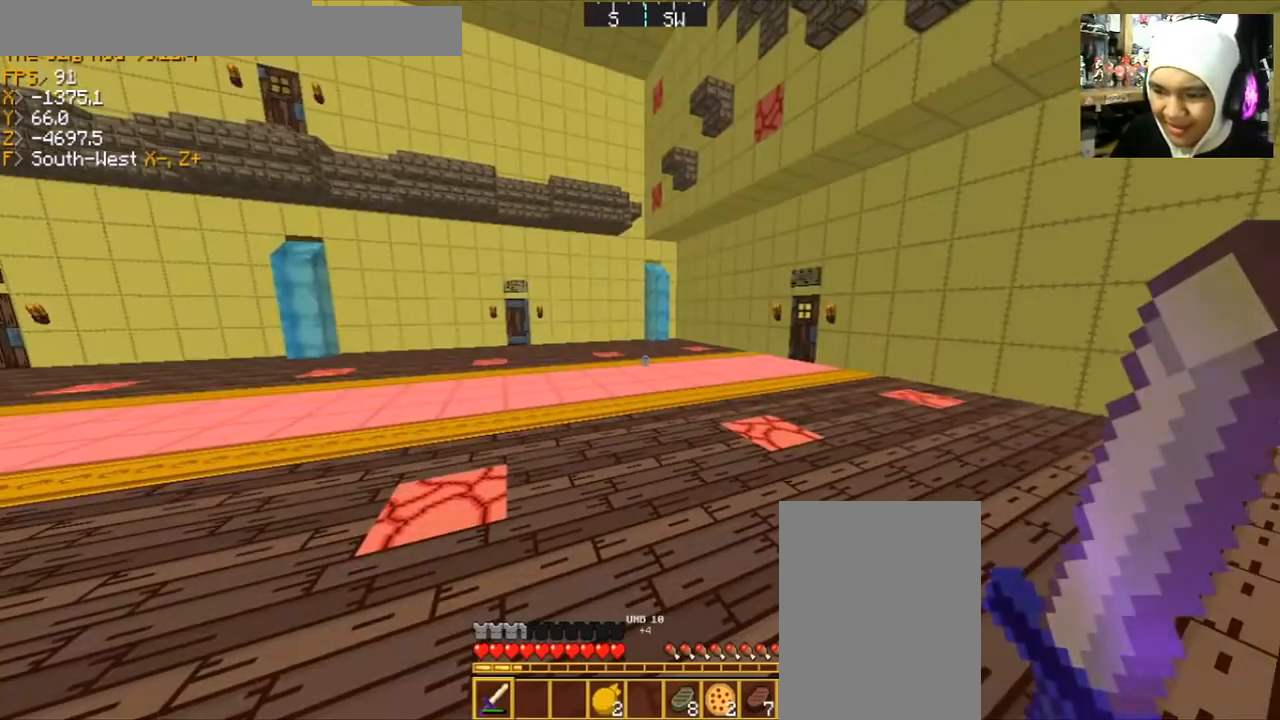
{"keys": ["w"], "mouse": [], "events": [[434, "w", "down"]]}
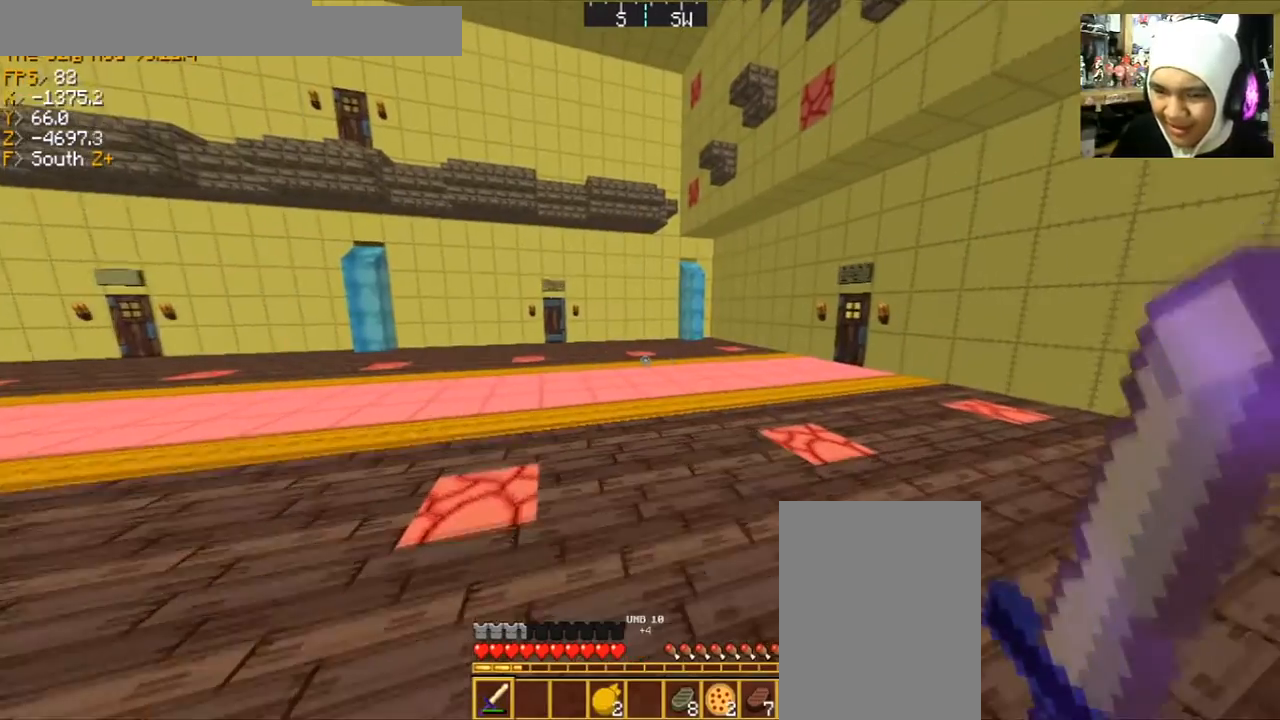
{"keys": ["w"], "mouse": [], "events": []}
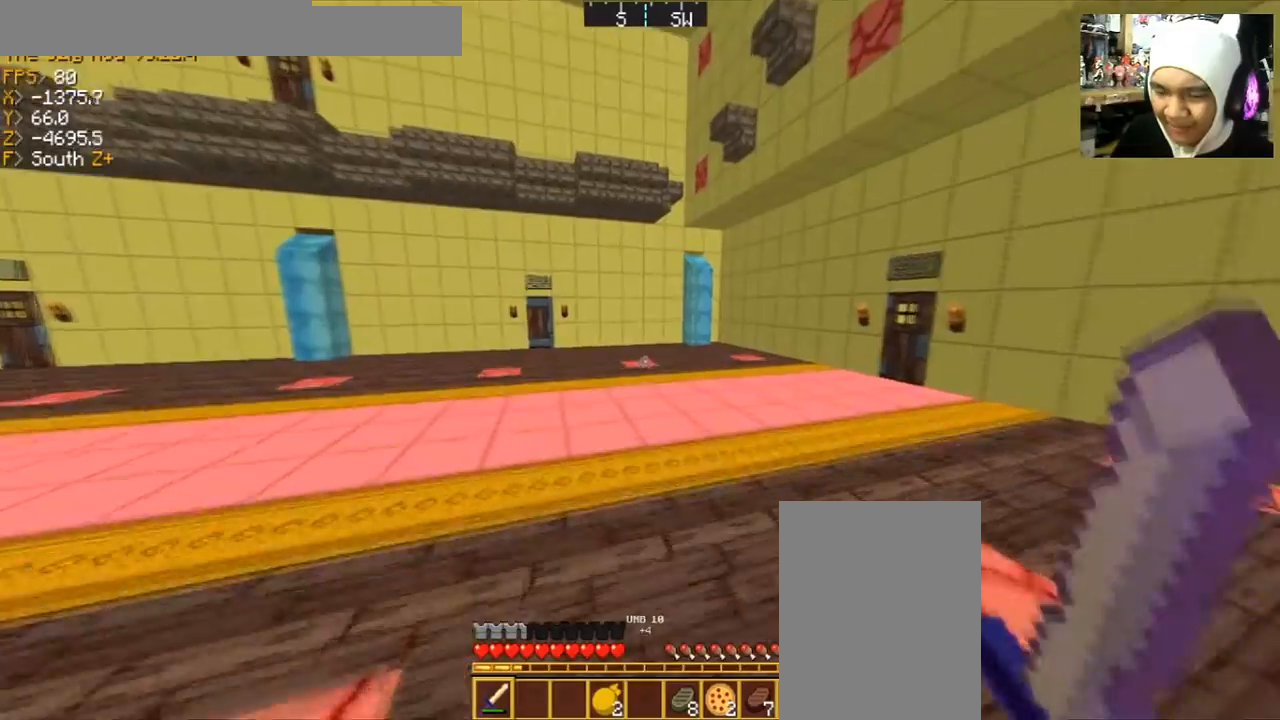
{"keys": [], "mouse": [], "events": [[67, "a", "down"], [301, "a", "up"], [301, "w", "up"]]}
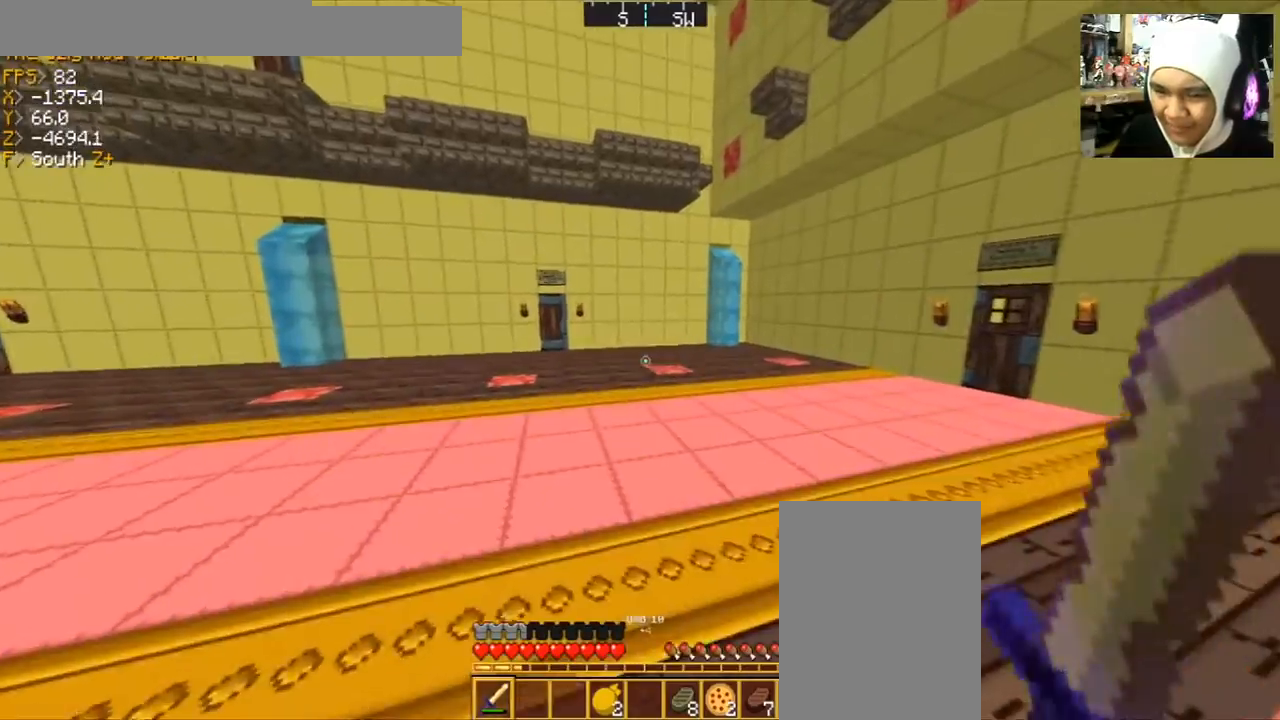
{"keys": ["a", "w"], "mouse": [], "events": [[100, "a", "down"], [100, "w", "down"]]}
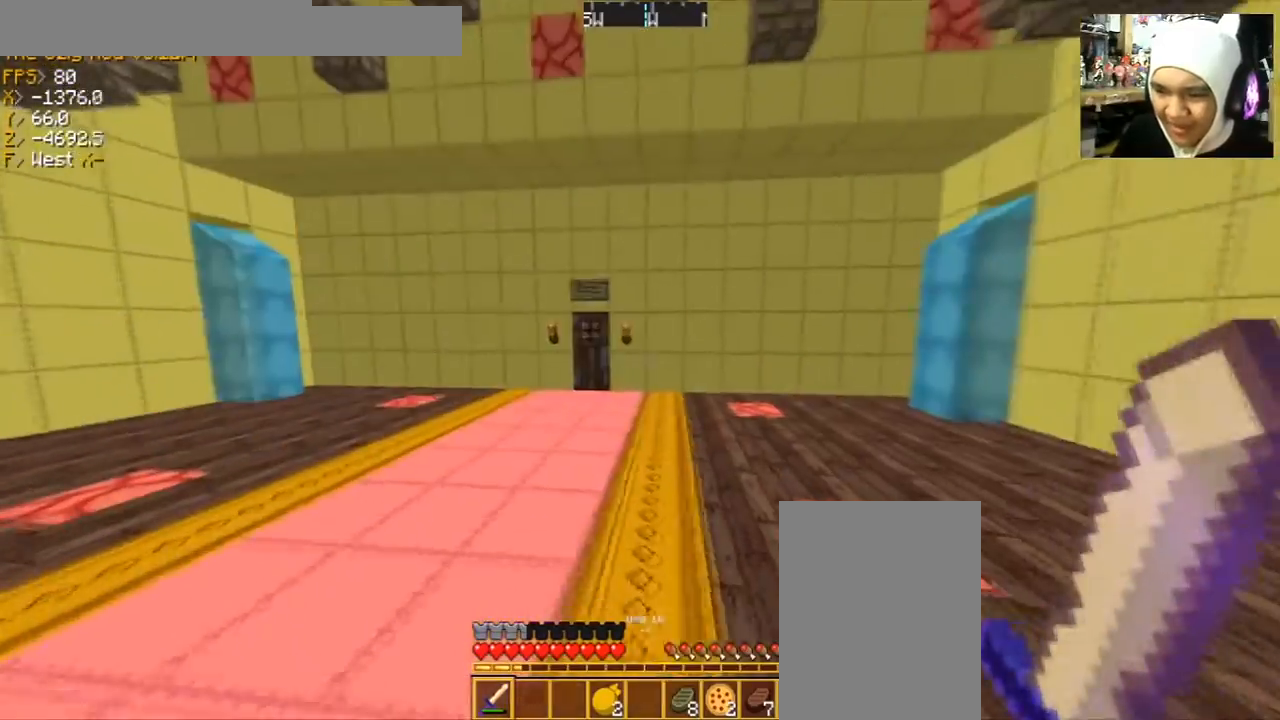
{"keys": ["a", "w"], "mouse": [], "events": []}
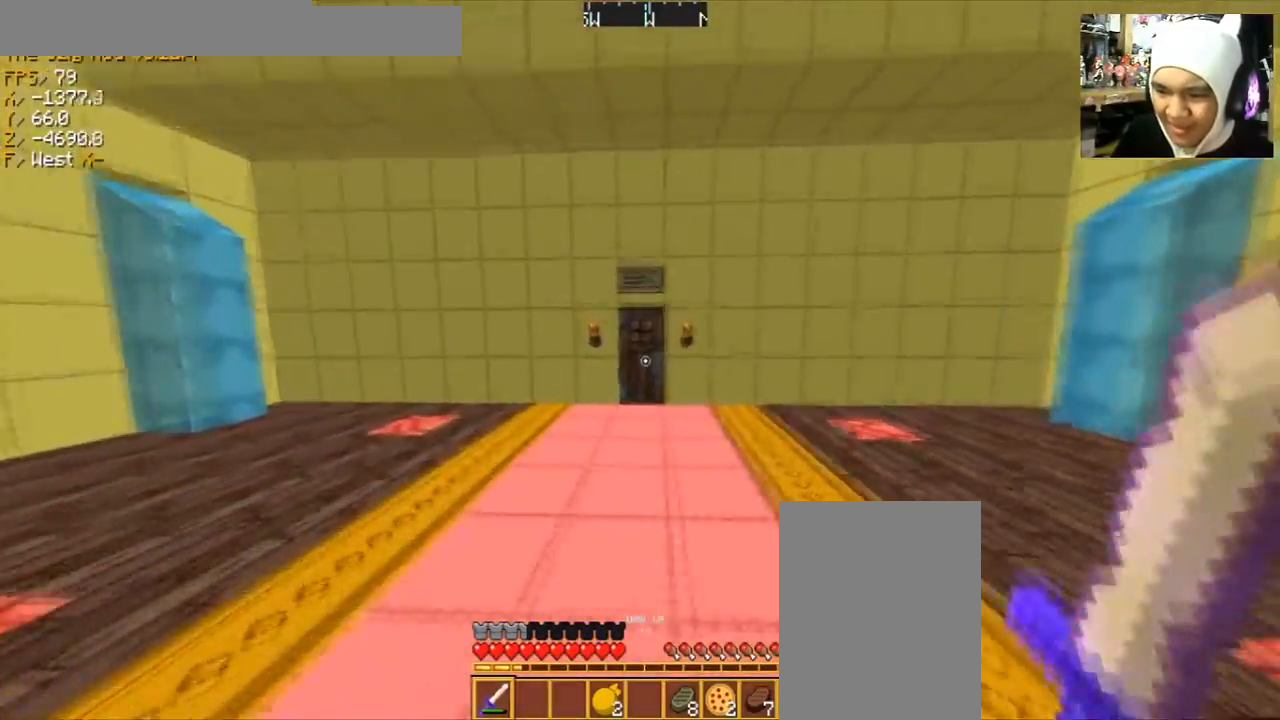
{"keys": ["a", "w"], "mouse": [], "events": [[200, "a", "up"], [500, "a", "down"]]}
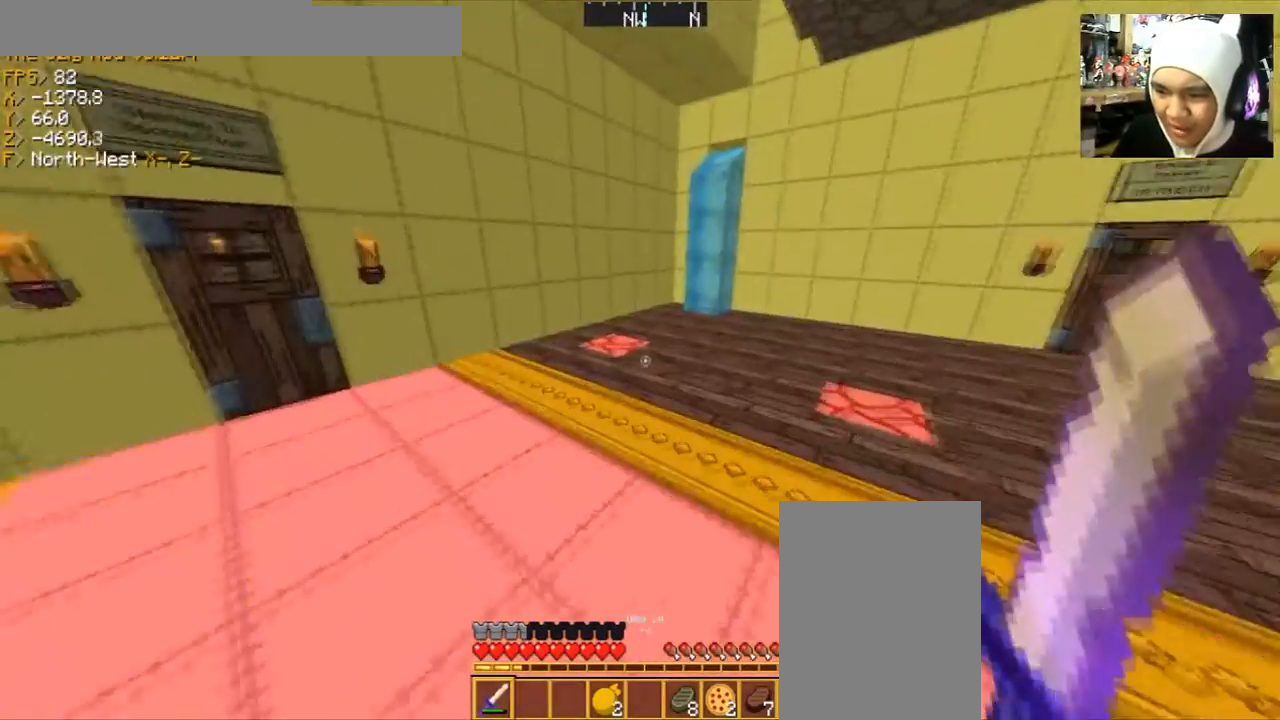
{"keys": ["a"], "mouse": [], "events": [[134, "w", "up"]]}
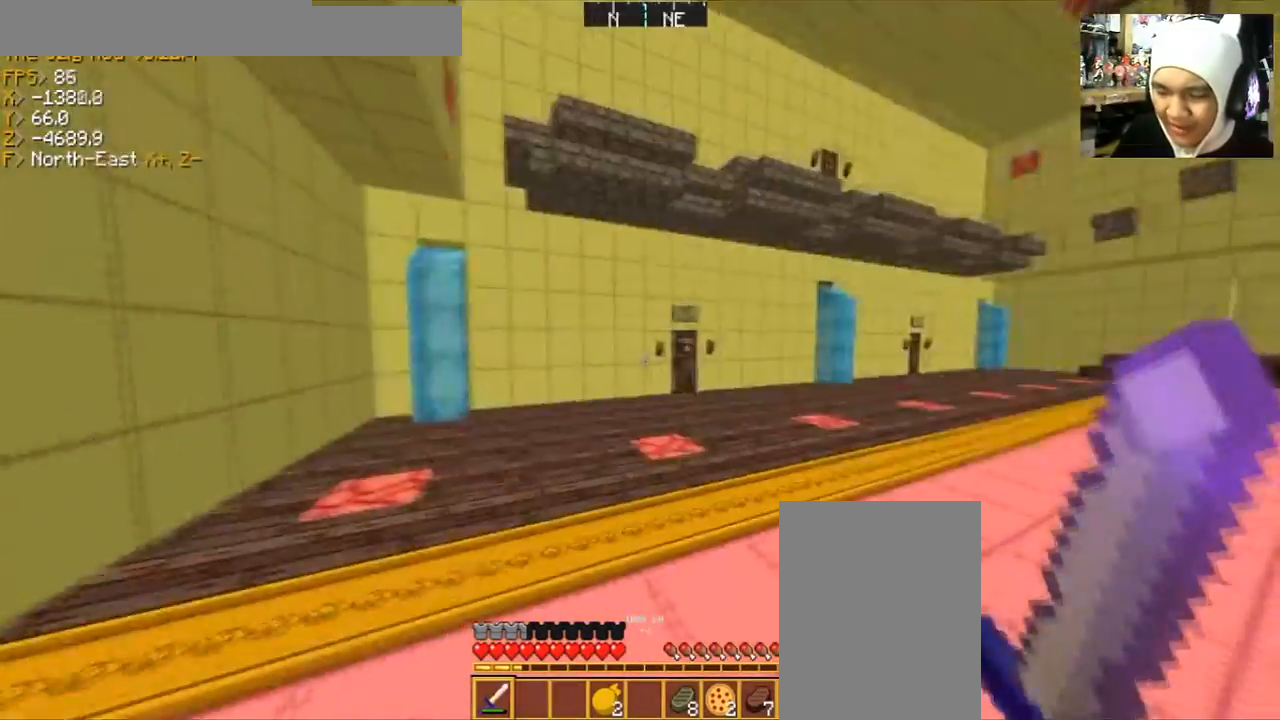
{"keys": [], "mouse": [], "events": [[33, "a", "up"]]}
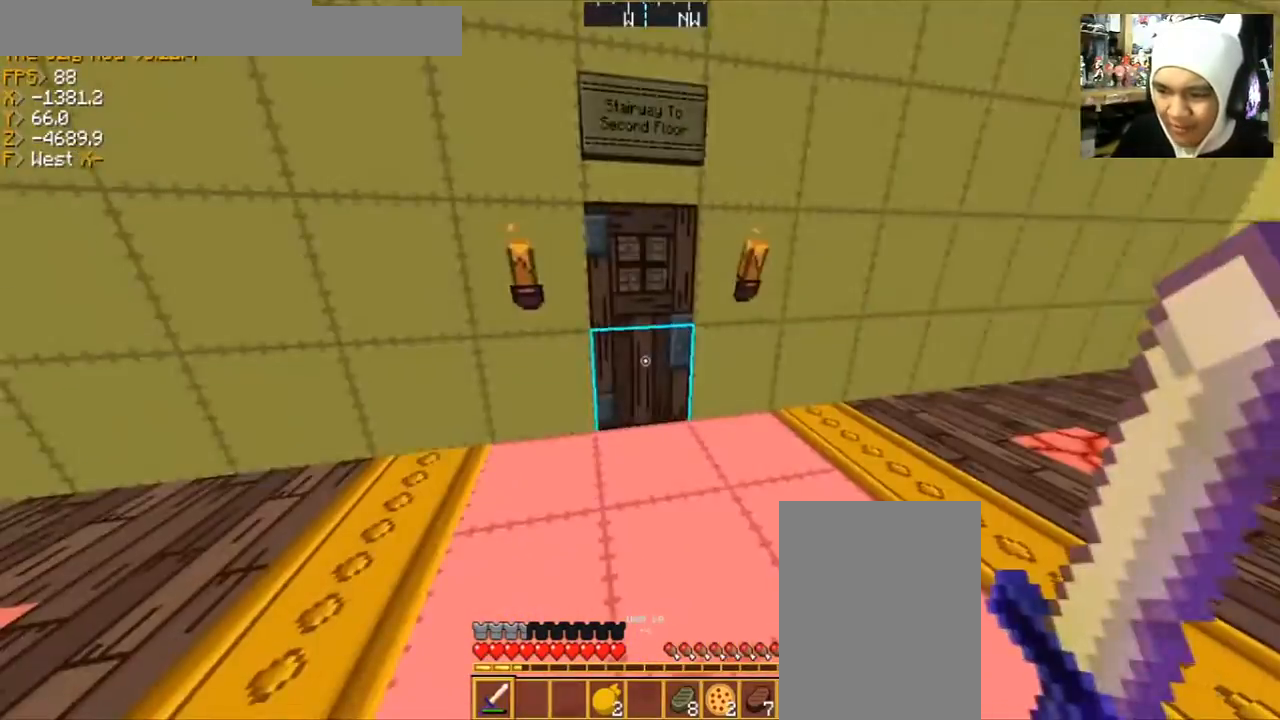
{"keys": [], "mouse": [], "events": [[34, "w", "down"], [301, "d", "down"], [434, "d", "up"], [501, "w", "up"]]}
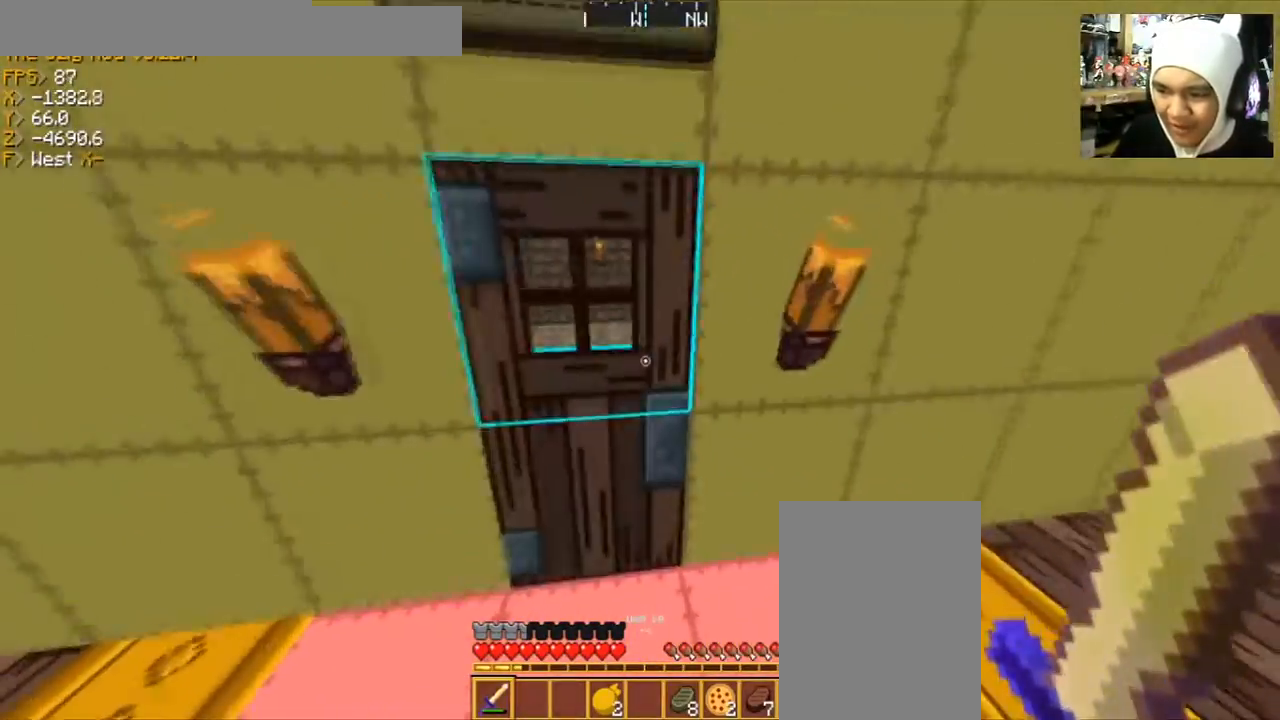
{"keys": ["w"], "mouse": [], "events": [[233, "mouse_right", "down"], [333, "w", "down"], [367, "mouse_right", "up"]]}
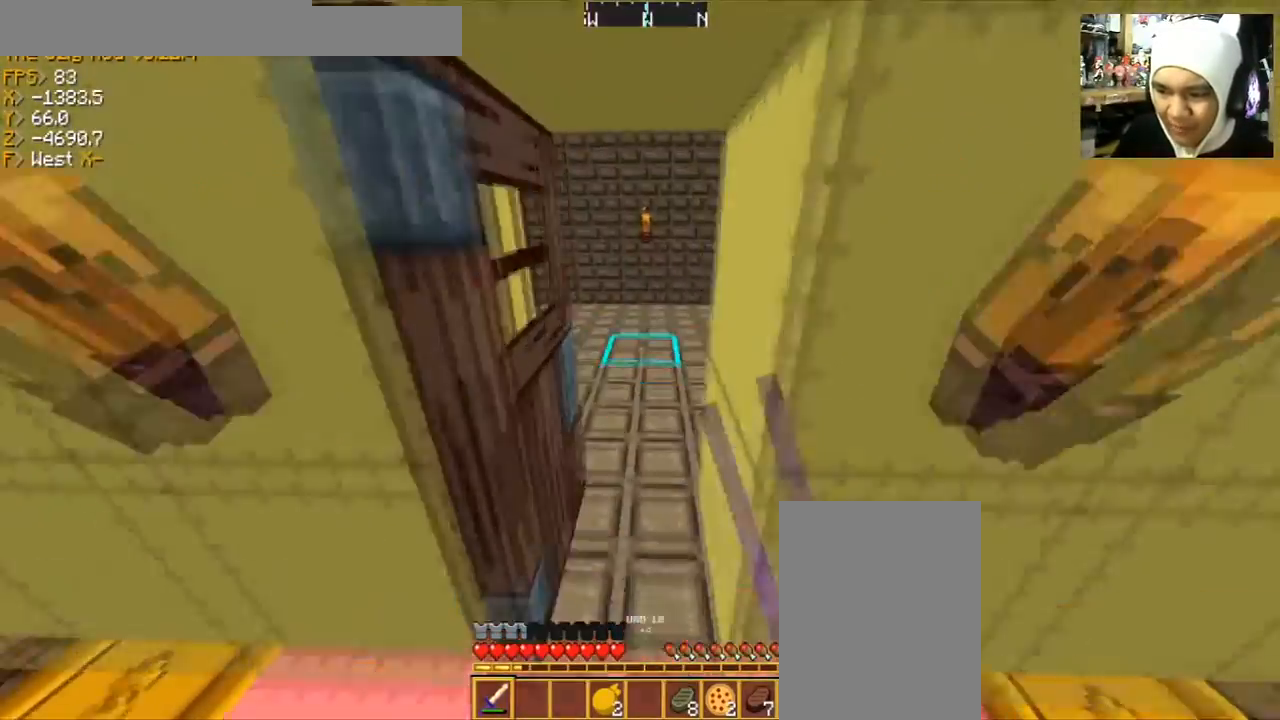
{"keys": [], "mouse": [], "events": [[300, "d", "down"], [367, "w", "up"], [434, "d", "up"]]}
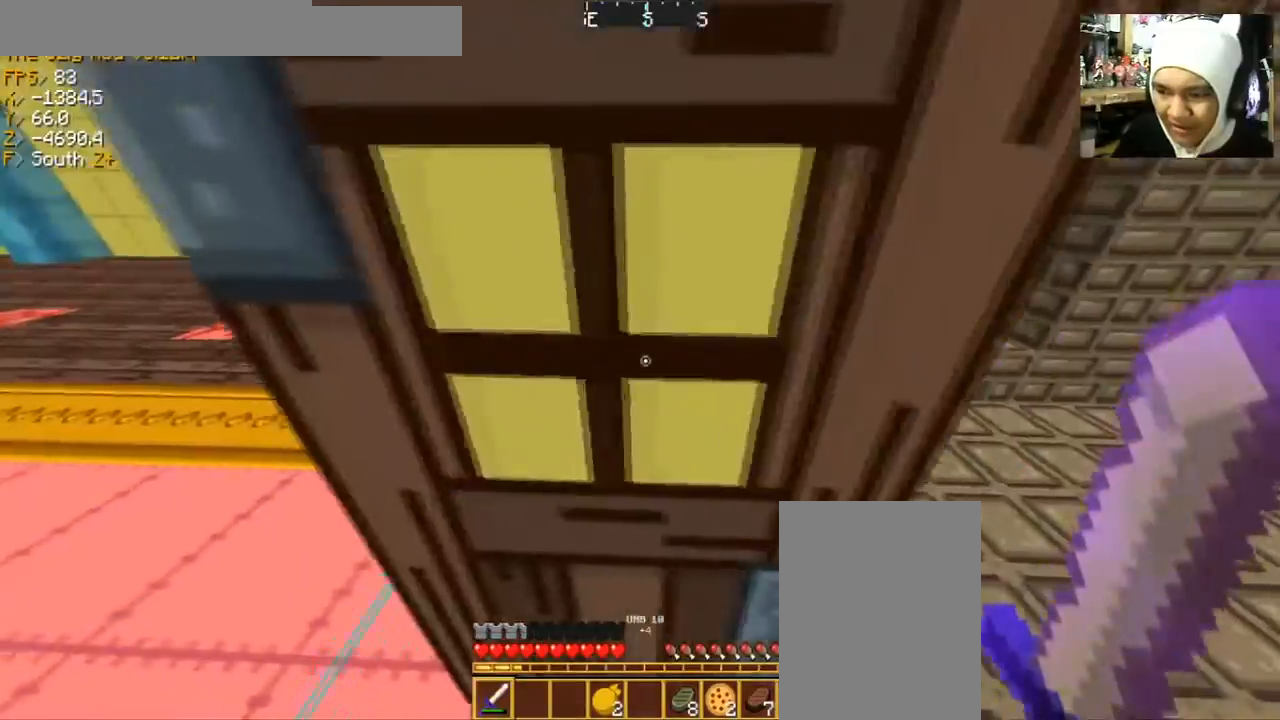
{"keys": [], "mouse": [], "events": []}
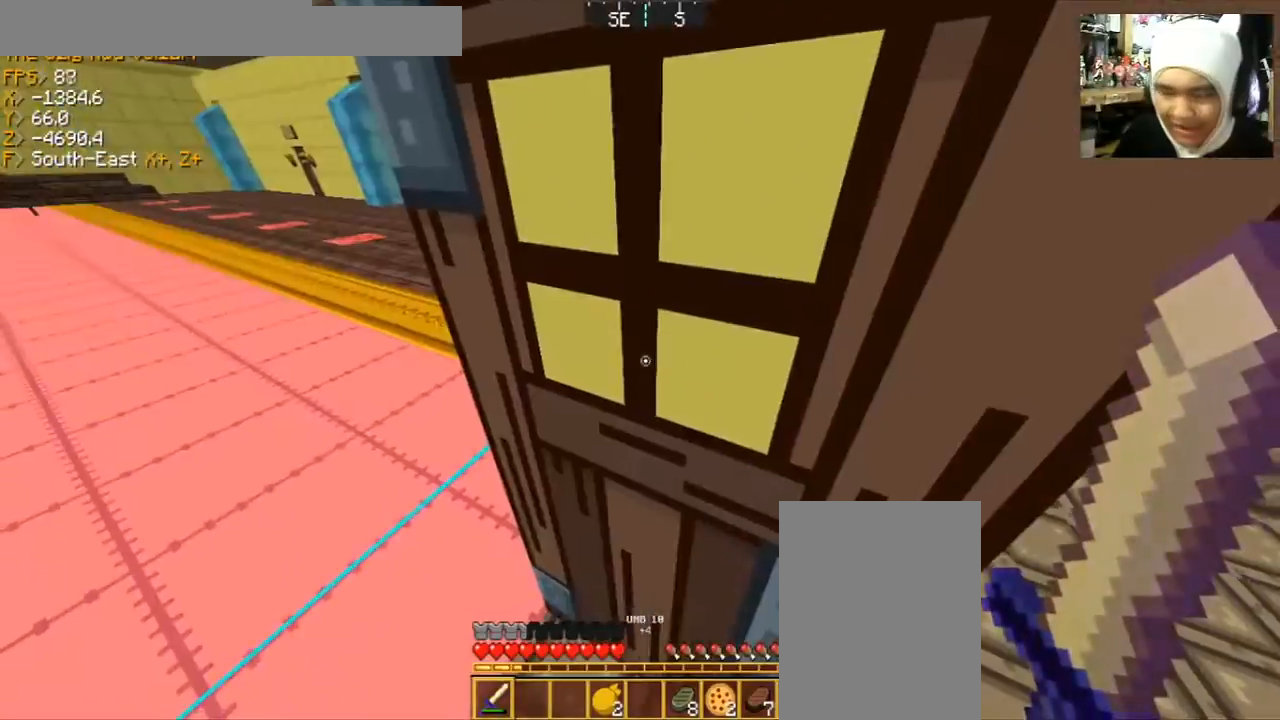
{"keys": [], "mouse": [], "events": []}
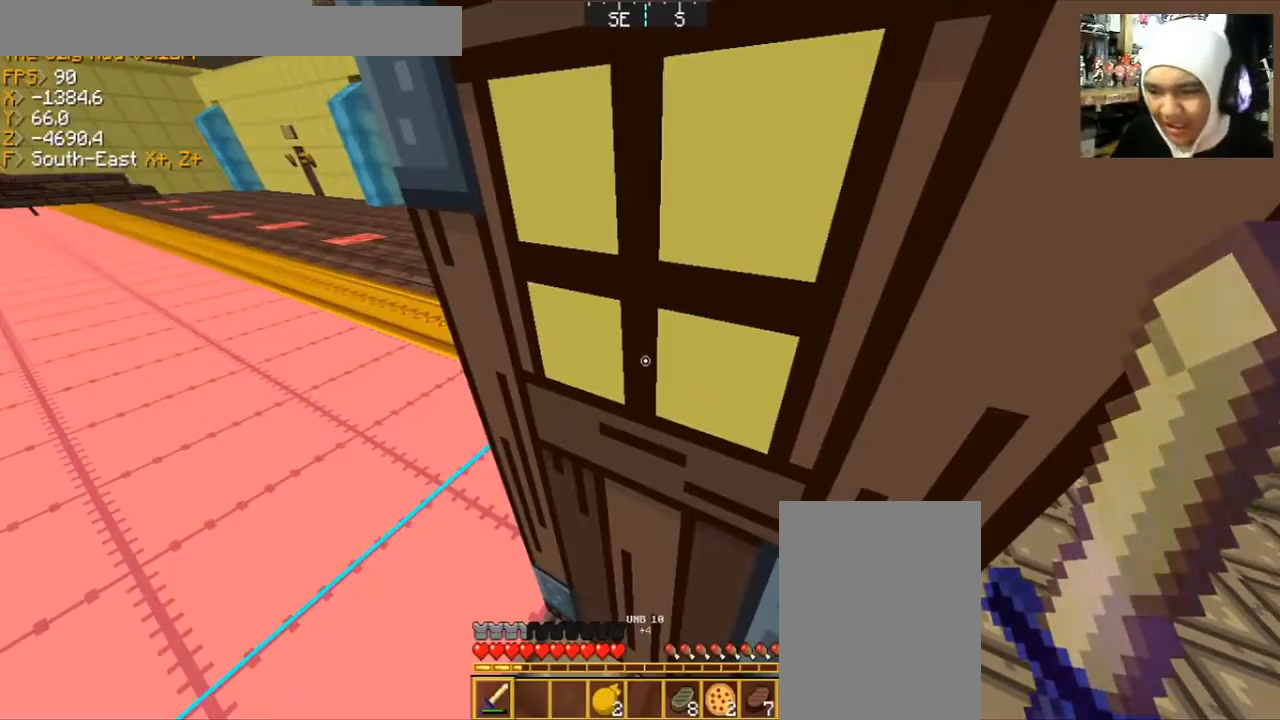
{"keys": [], "mouse": [], "events": []}
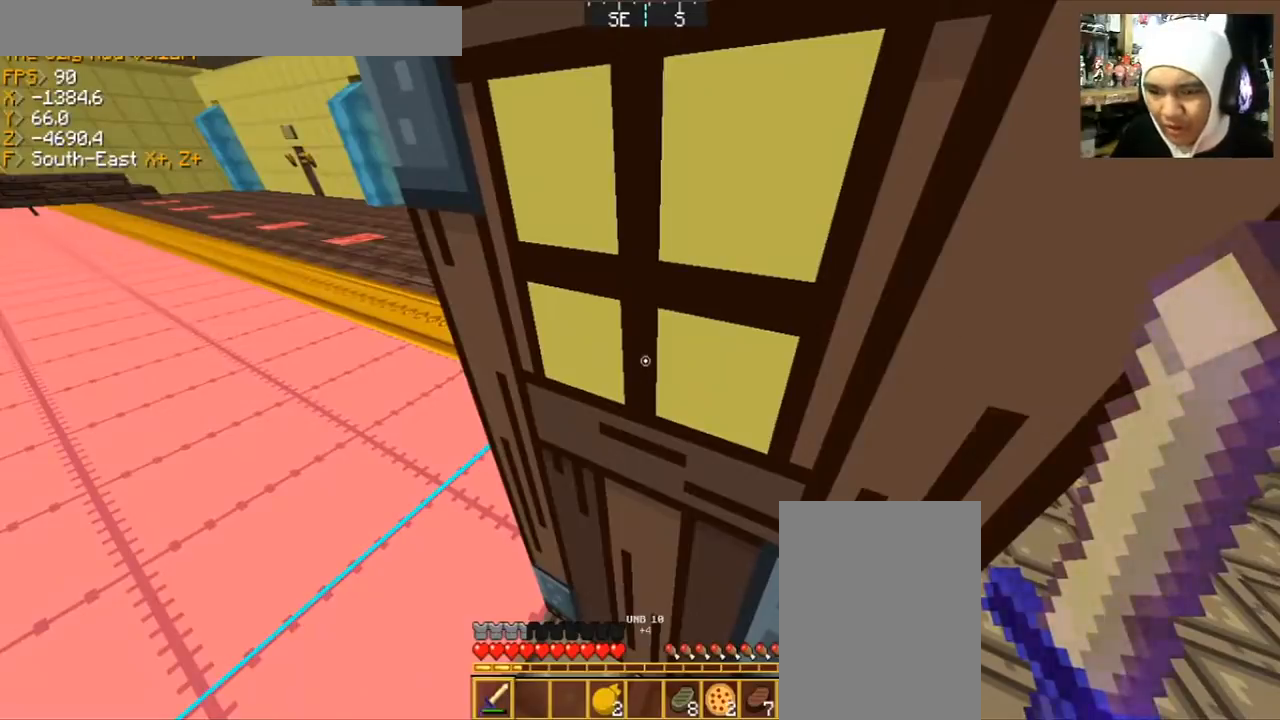
{"keys": [], "mouse": [], "events": [[234, "s", "down"], [301, "d", "down"], [434, "d", "up"], [434, "s", "up"]]}
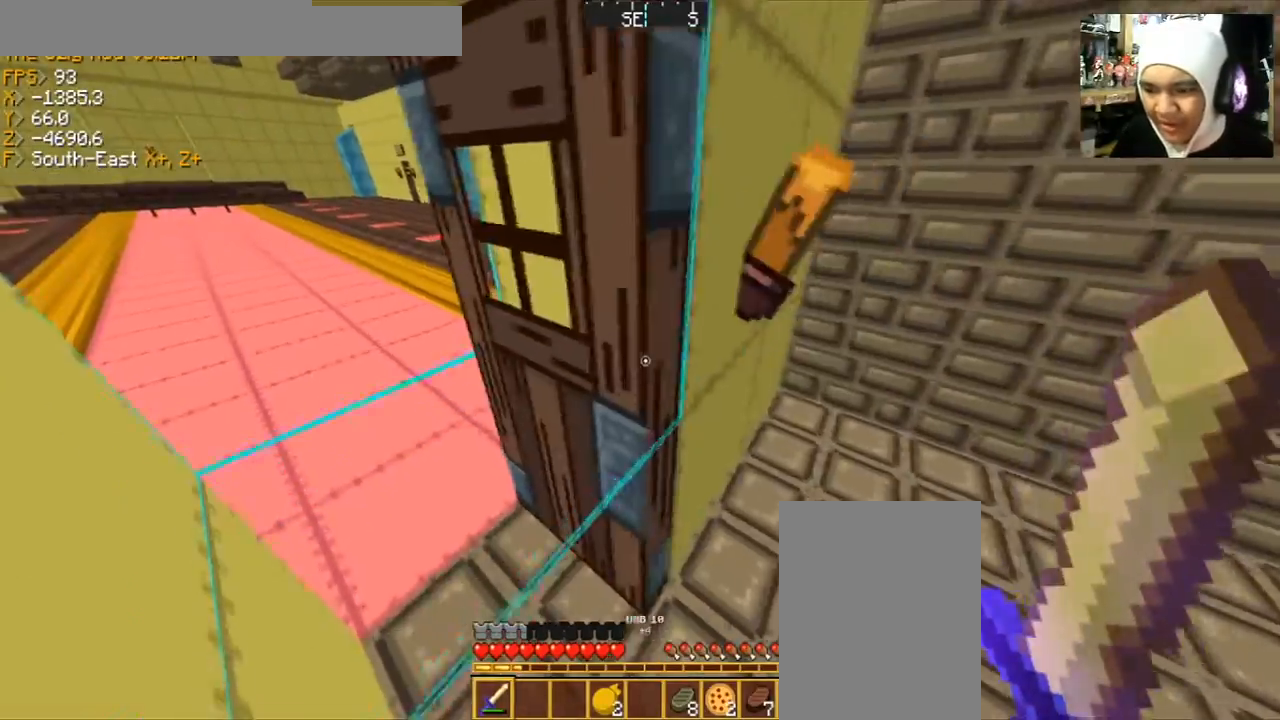
{"keys": [], "mouse": [], "events": [[333, "mouse_right", "down"], [433, "mouse_right", "up"]]}
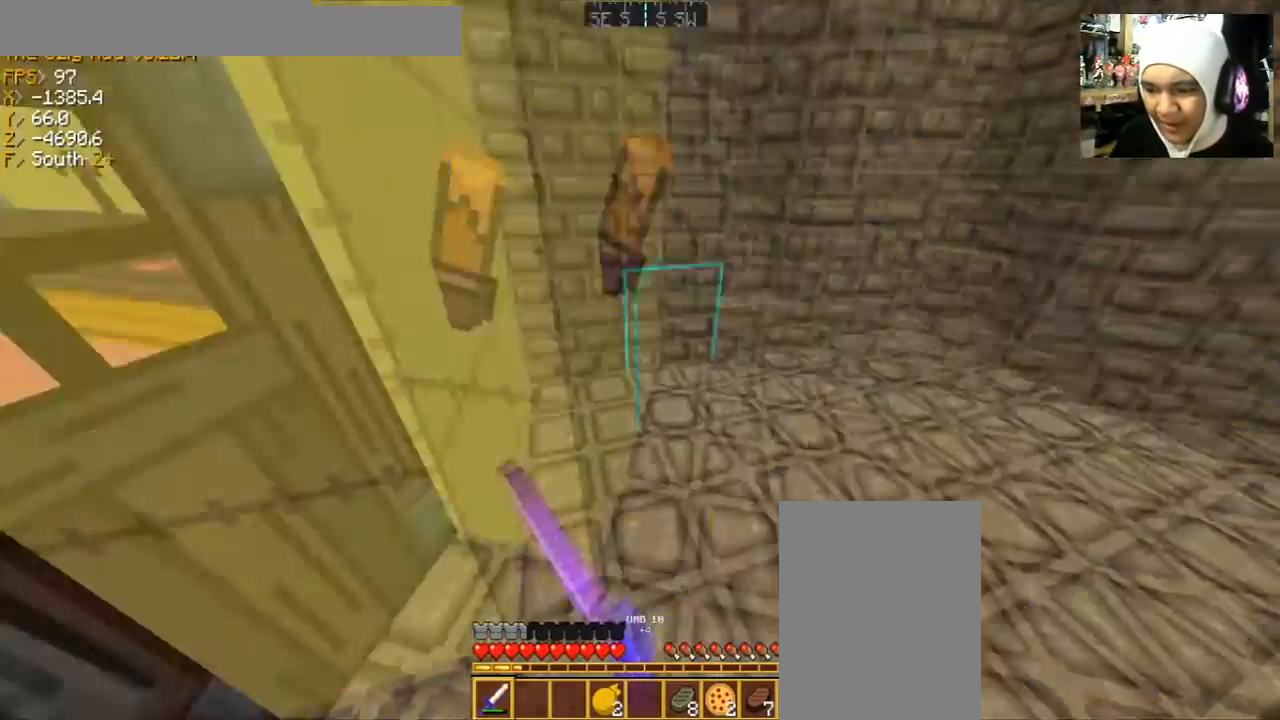
{"keys": ["w"], "mouse": [], "events": [[401, "w", "down"]]}
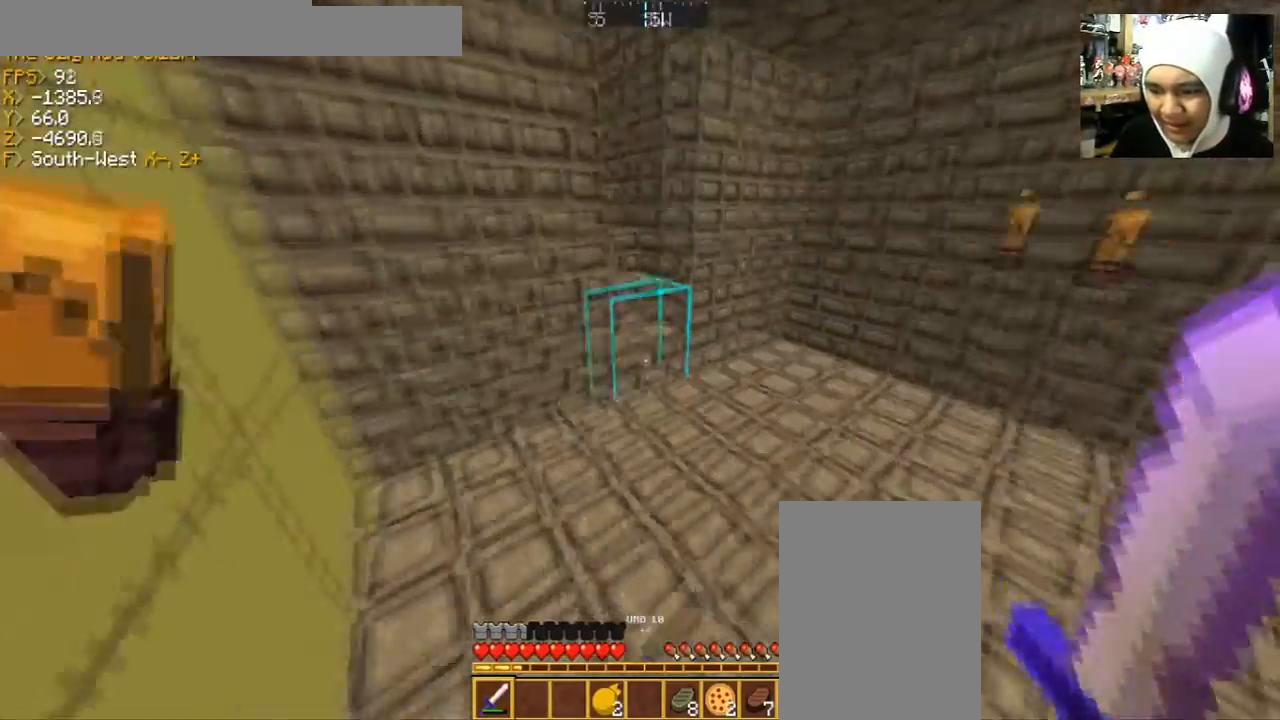
{"keys": [], "mouse": [], "events": [[66, "d", "down"], [167, "w", "up"], [367, "d", "up"]]}
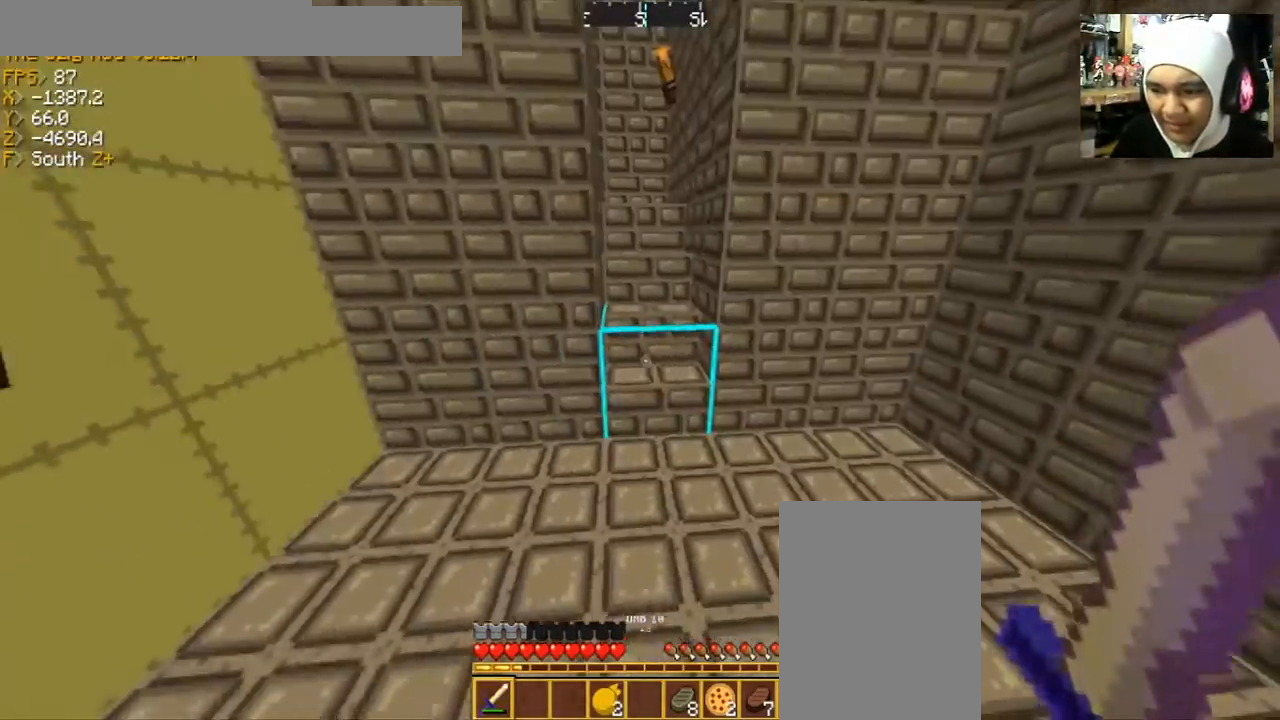
{"keys": ["w"], "mouse": [], "events": [[34, "w", "down"]]}
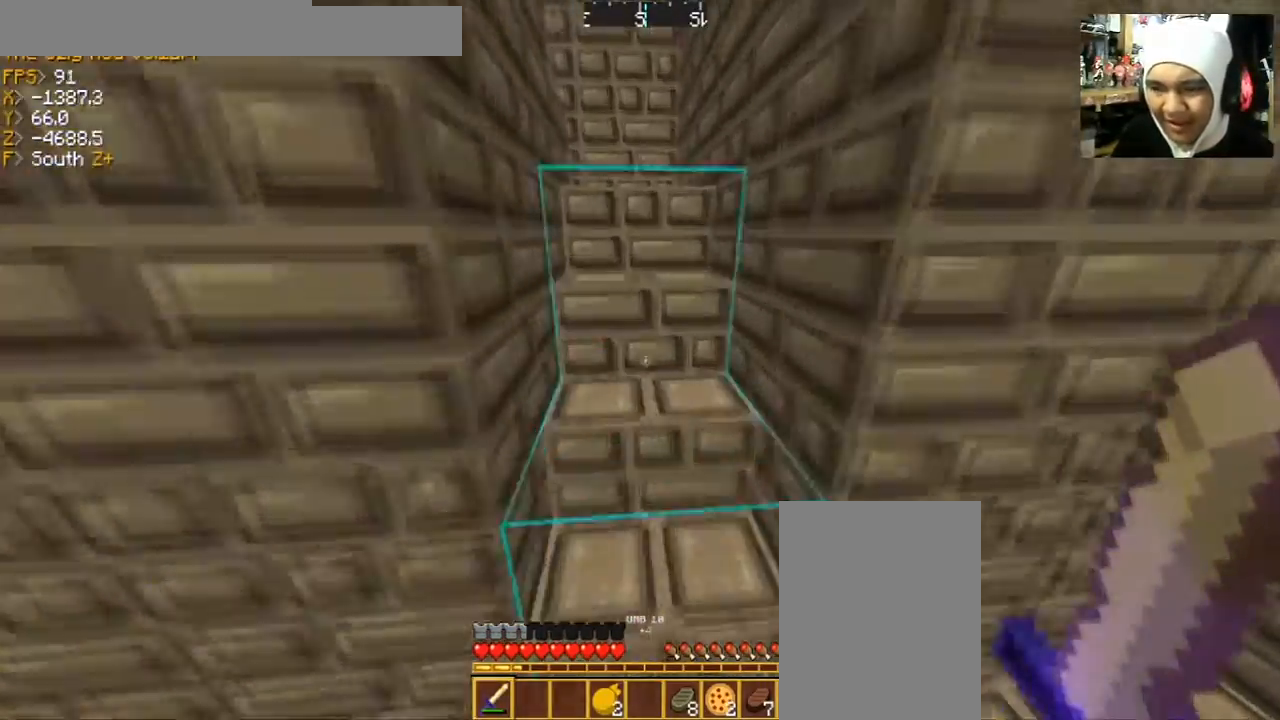
{"keys": [], "mouse": [], "events": [[500, "w", "up"]]}
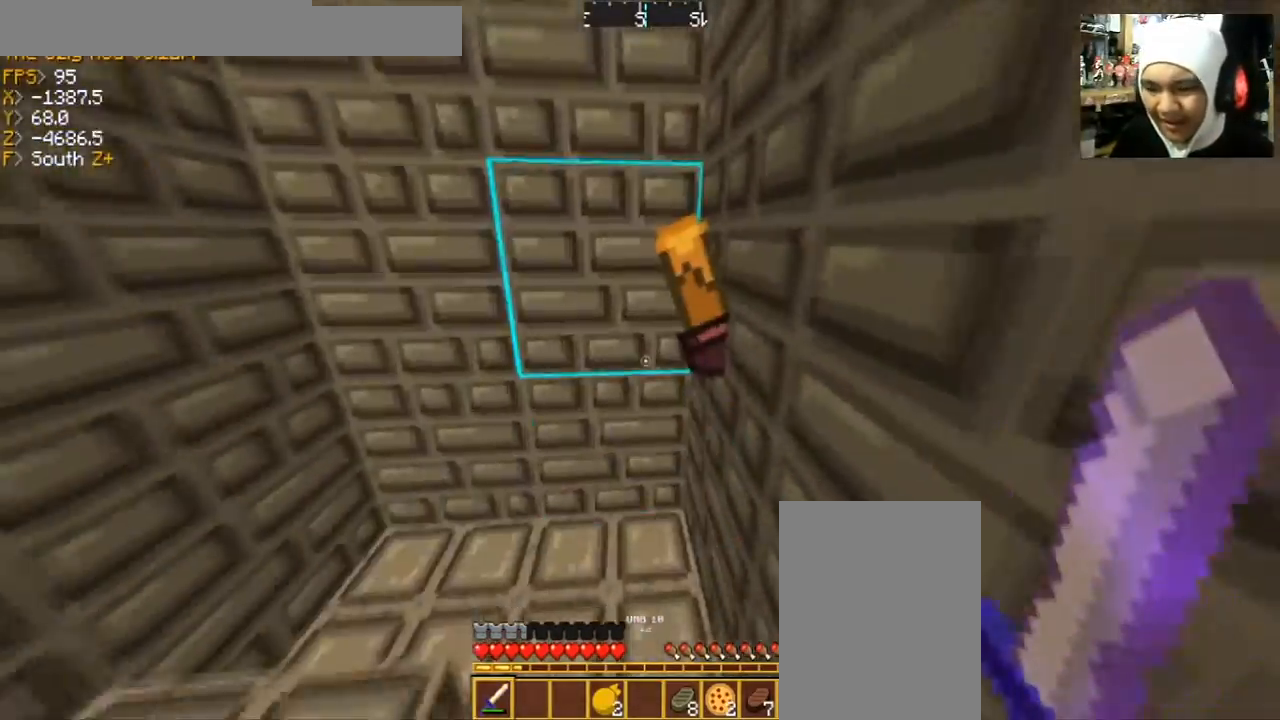
{"keys": ["d"], "mouse": [], "events": [[401, "d", "down"]]}